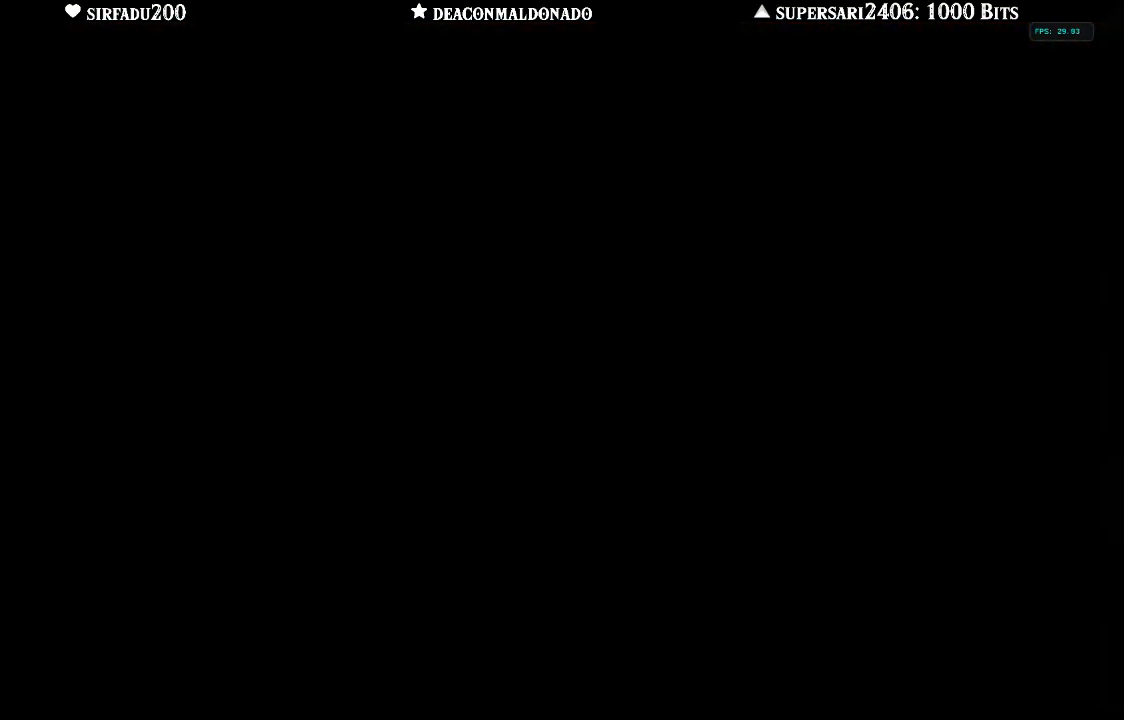
Gameplay with a controller (Nintendo layout); each line is a JSON object with the inputs held at the frame after it. "events" lists button and stick changes between this image and that frame as [ms after this image, input, new state], when the widget could be followed in between. Not read: L3 R3.
{"buttons": [], "left_stick": "center", "right_stick": "center", "events": []}
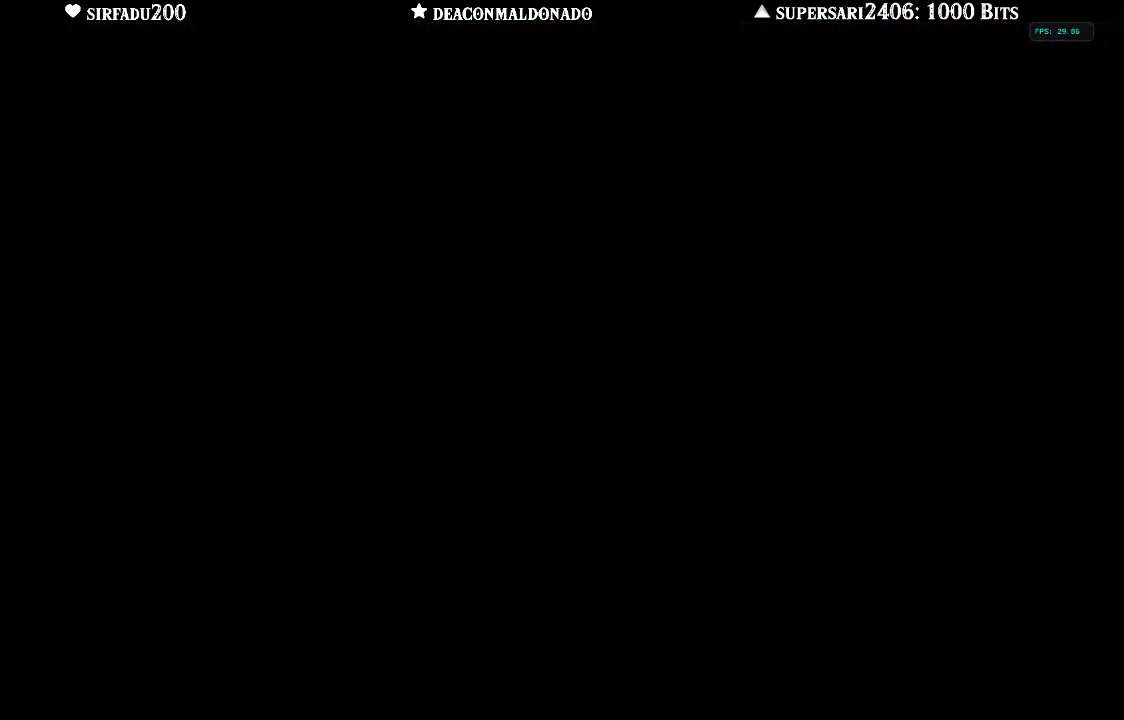
{"buttons": [], "left_stick": "center", "right_stick": "center", "events": []}
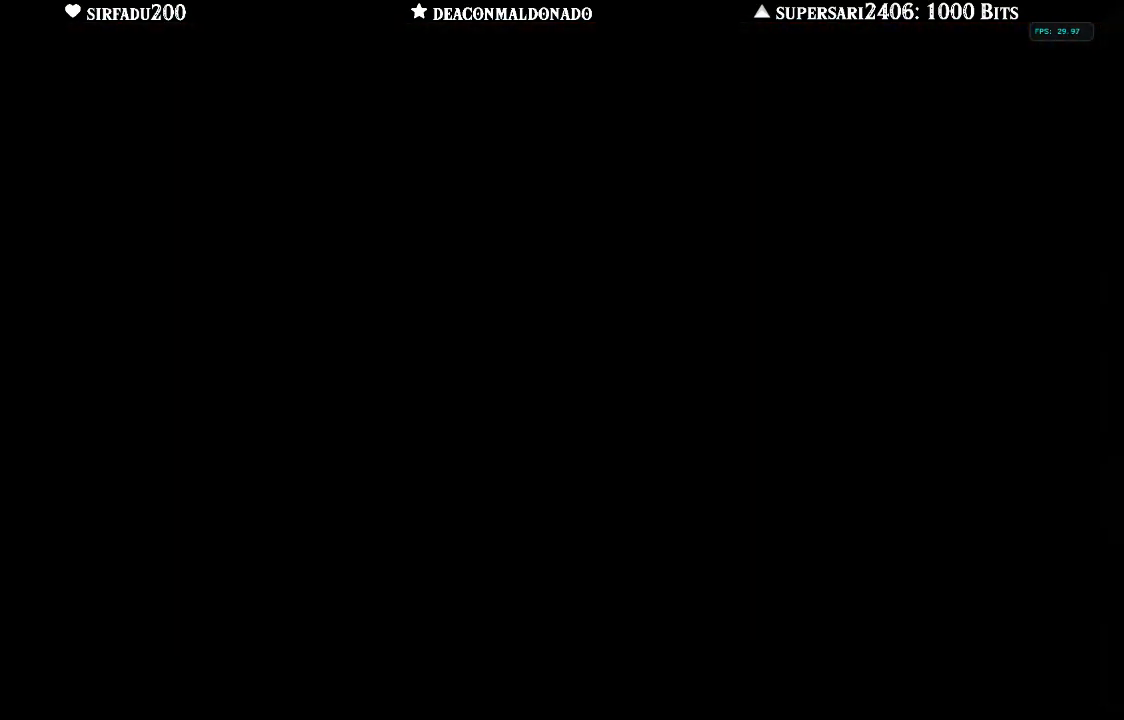
{"buttons": [], "left_stick": "center", "right_stick": "center", "events": [[183, "A", "down"], [283, "A", "up"], [333, "A", "down"], [433, "A", "up"]]}
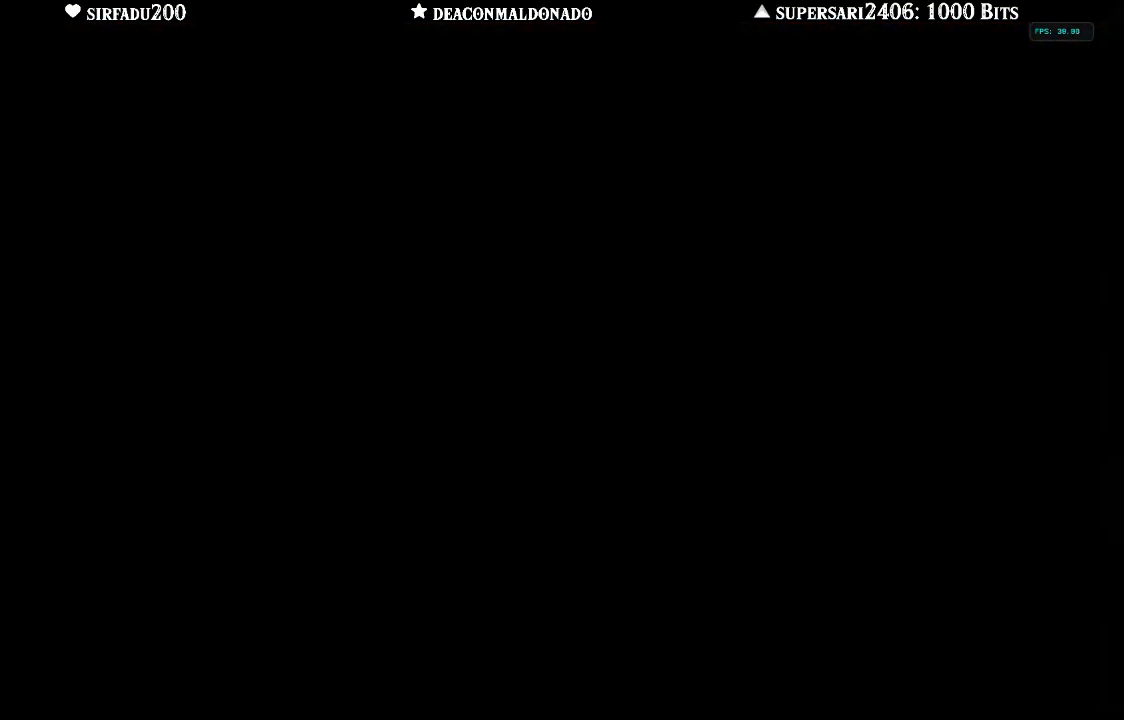
{"buttons": ["A"], "left_stick": "center", "right_stick": "center", "events": [[17, "A", "down"], [250, "A", "up"], [317, "A", "down"], [383, "A", "up"], [450, "A", "down"]]}
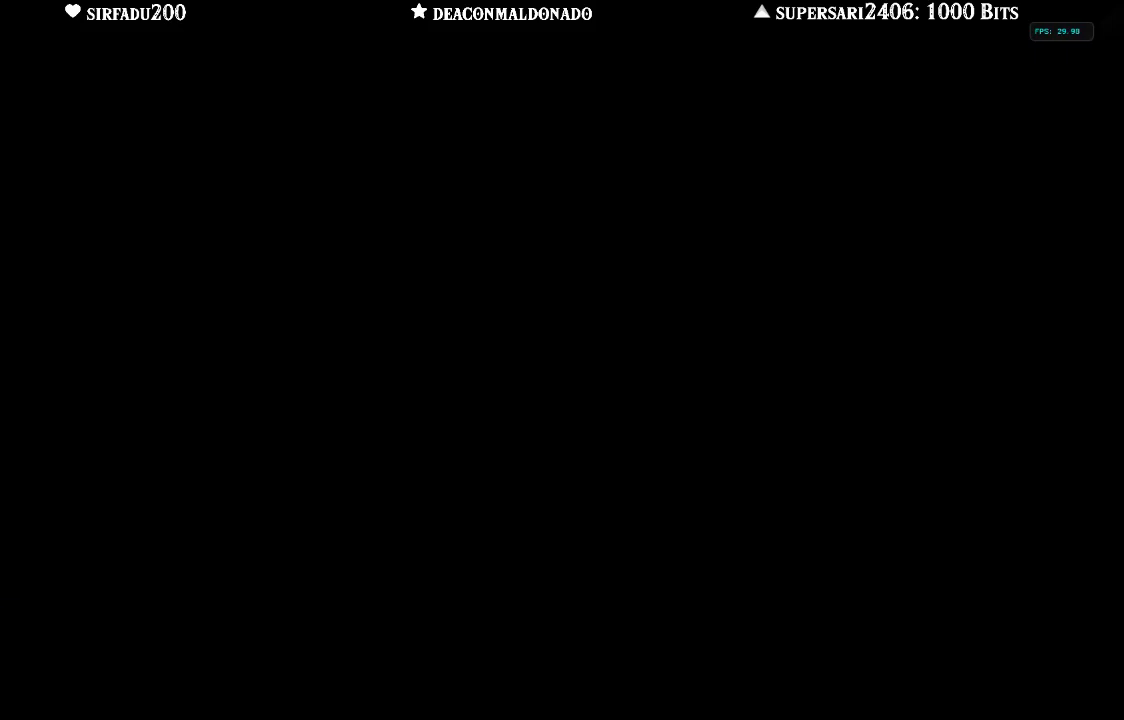
{"buttons": ["A"], "left_stick": "center", "right_stick": "center", "events": [[67, "A", "up"], [167, "A", "down"], [250, "A", "up"], [317, "A", "down"], [417, "A", "up"], [483, "A", "down"]]}
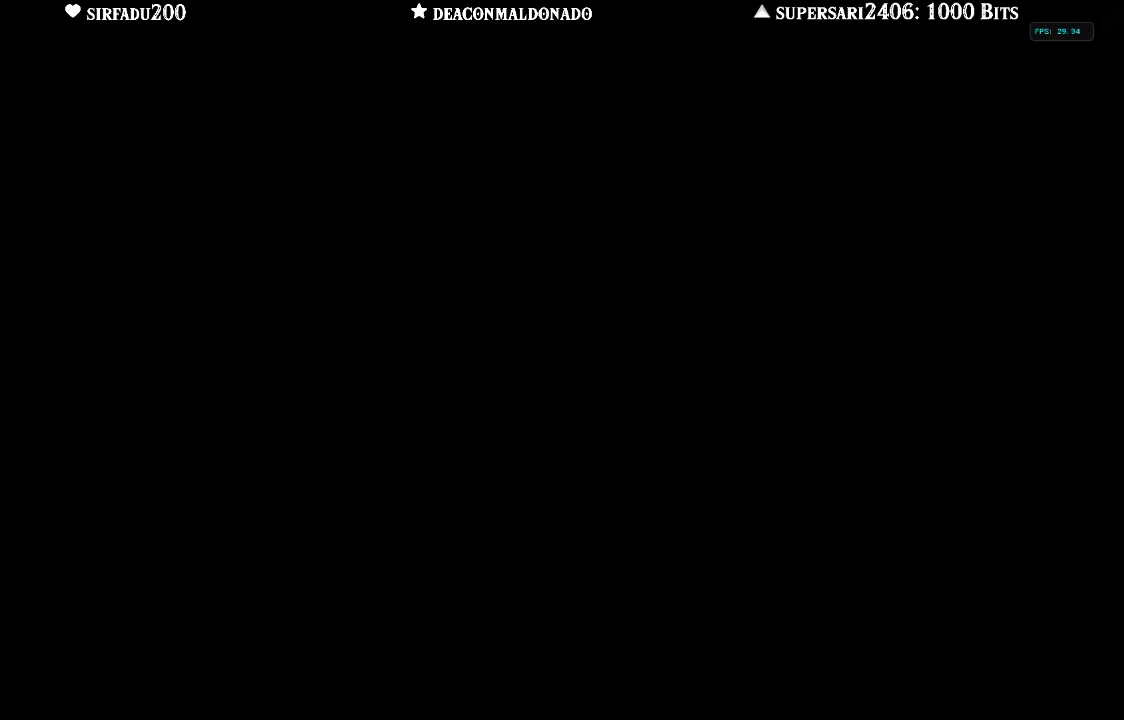
{"buttons": ["L1"], "left_stick": "center", "right_stick": "center", "events": [[167, "A", "up"], [333, "L1", "down"]]}
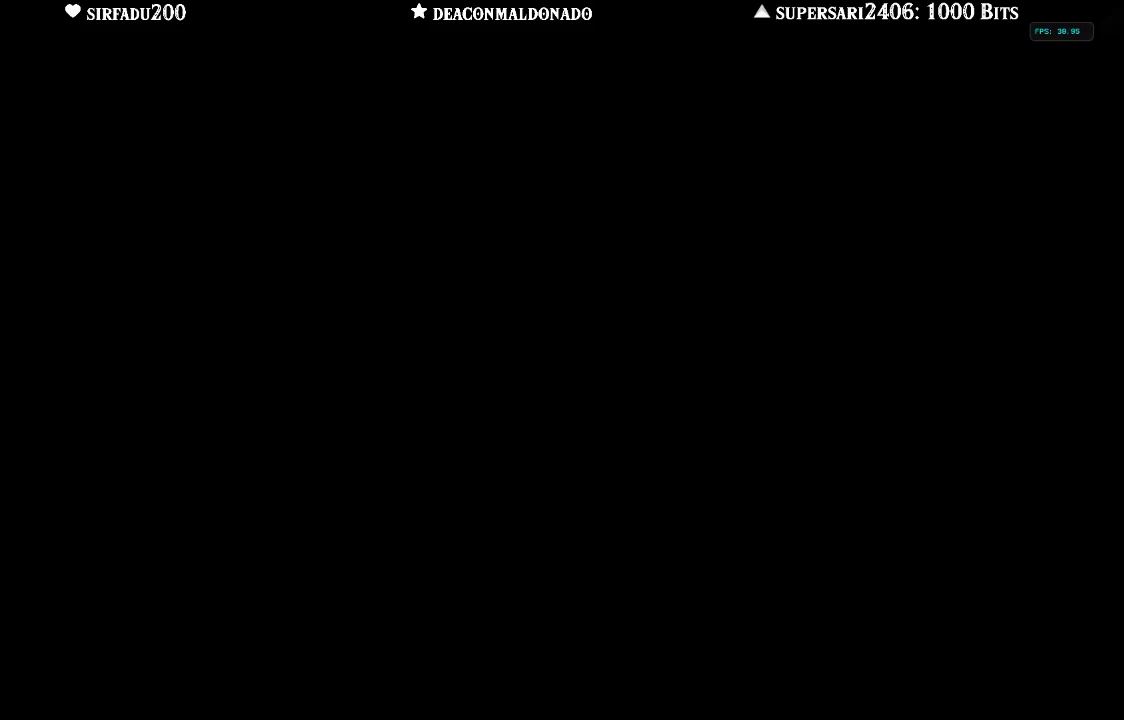
{"buttons": [], "left_stick": "center", "right_stick": "center", "events": [[67, "L1", "up"]]}
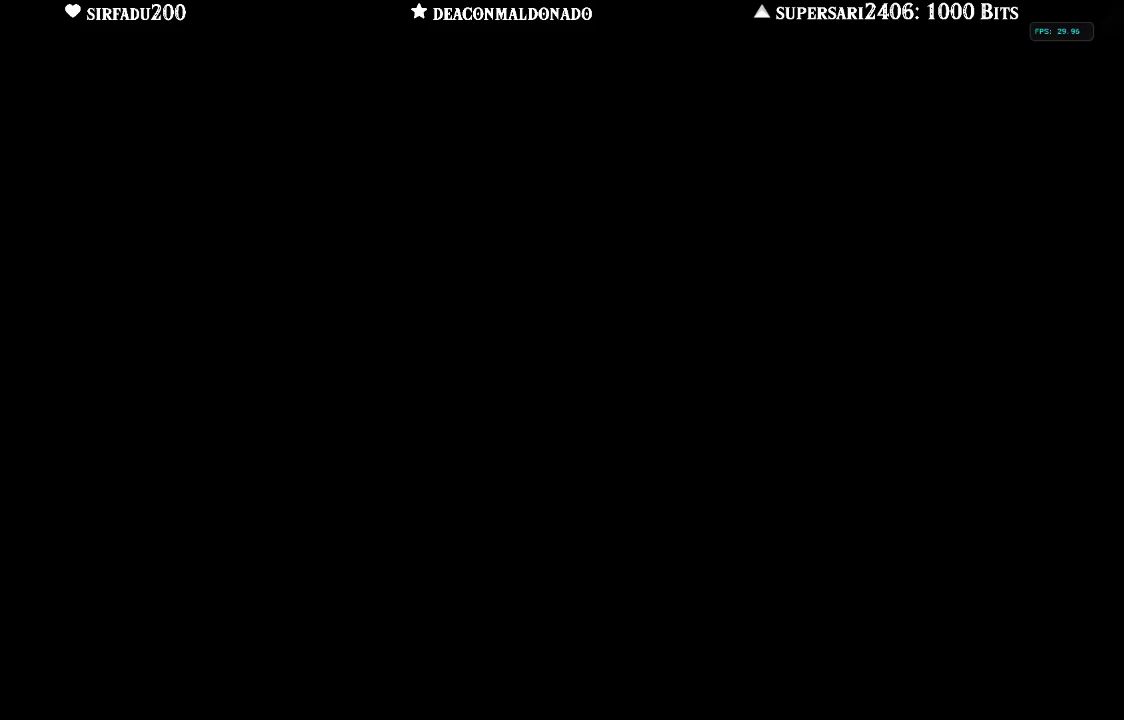
{"buttons": [], "left_stick": "center", "right_stick": "center", "events": [[150, "L1", "down"], [350, "L1", "up"]]}
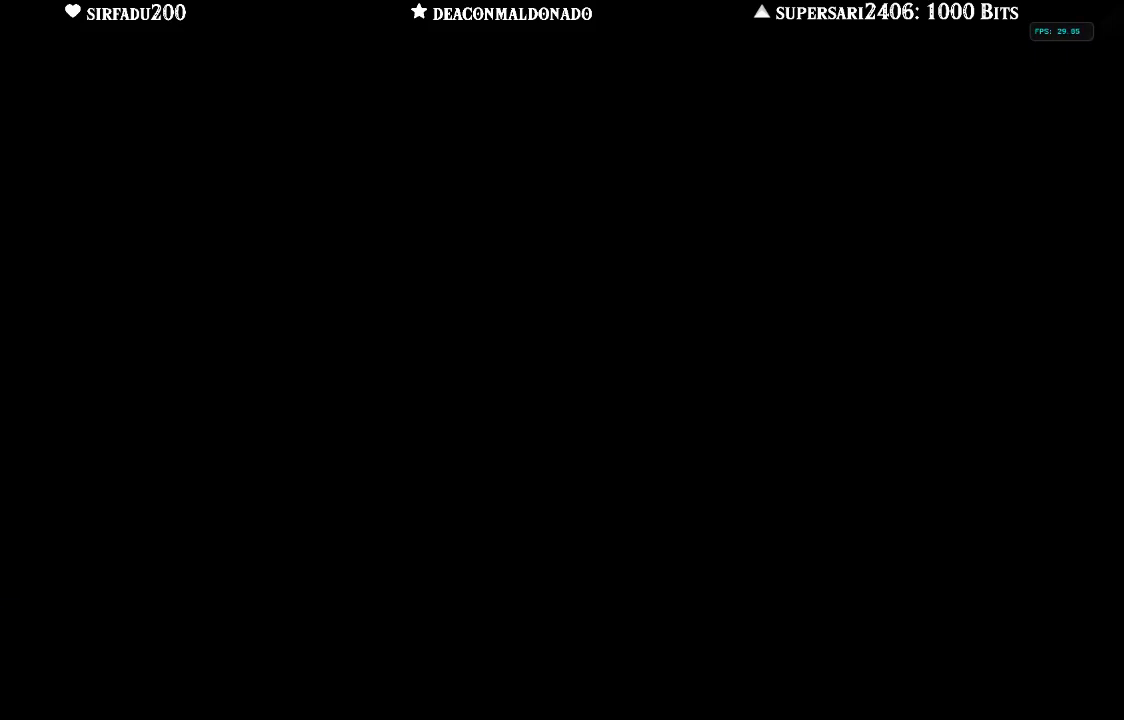
{"buttons": [], "left_stick": "center", "right_stick": "center", "events": [[67, "L1", "down"], [333, "L1", "up"]]}
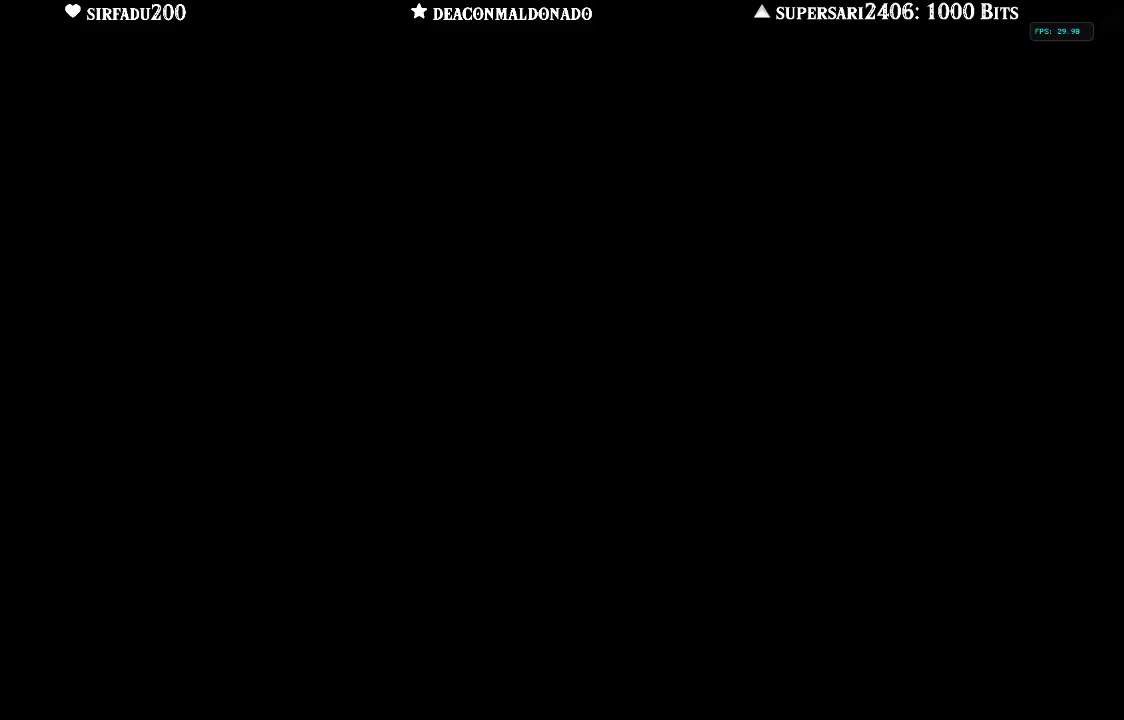
{"buttons": [], "left_stick": "center", "right_stick": "center", "events": [[17, "L1", "down"], [283, "L1", "up"]]}
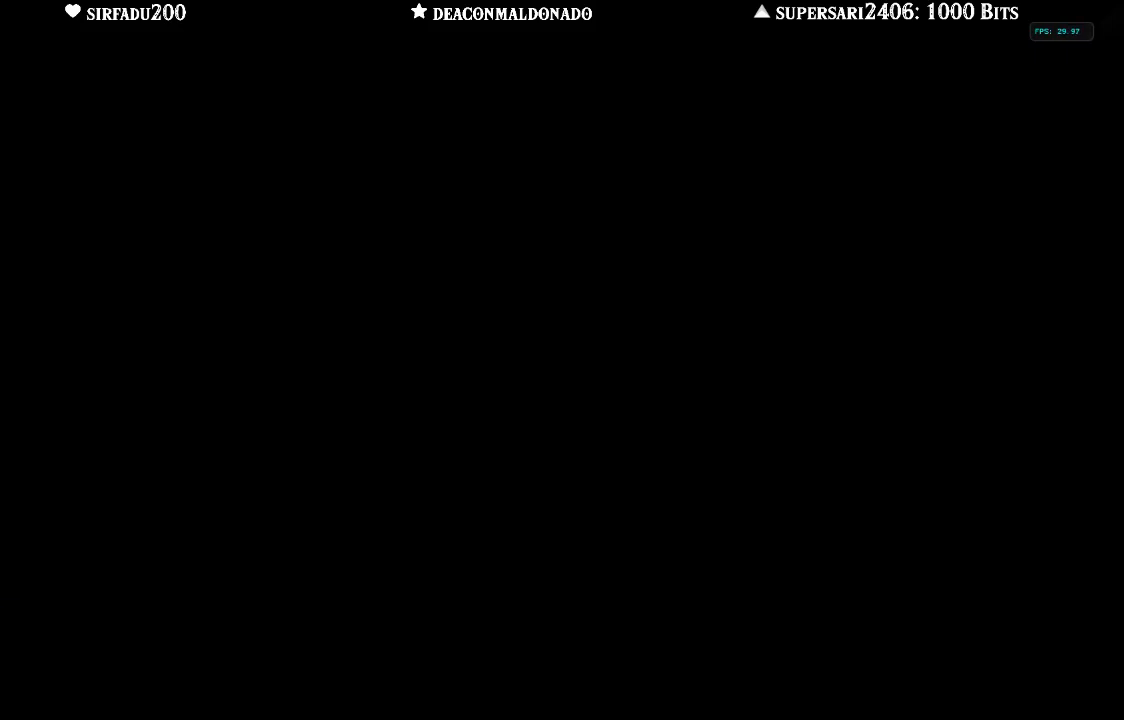
{"buttons": [], "left_stick": "center", "right_stick": "center", "events": []}
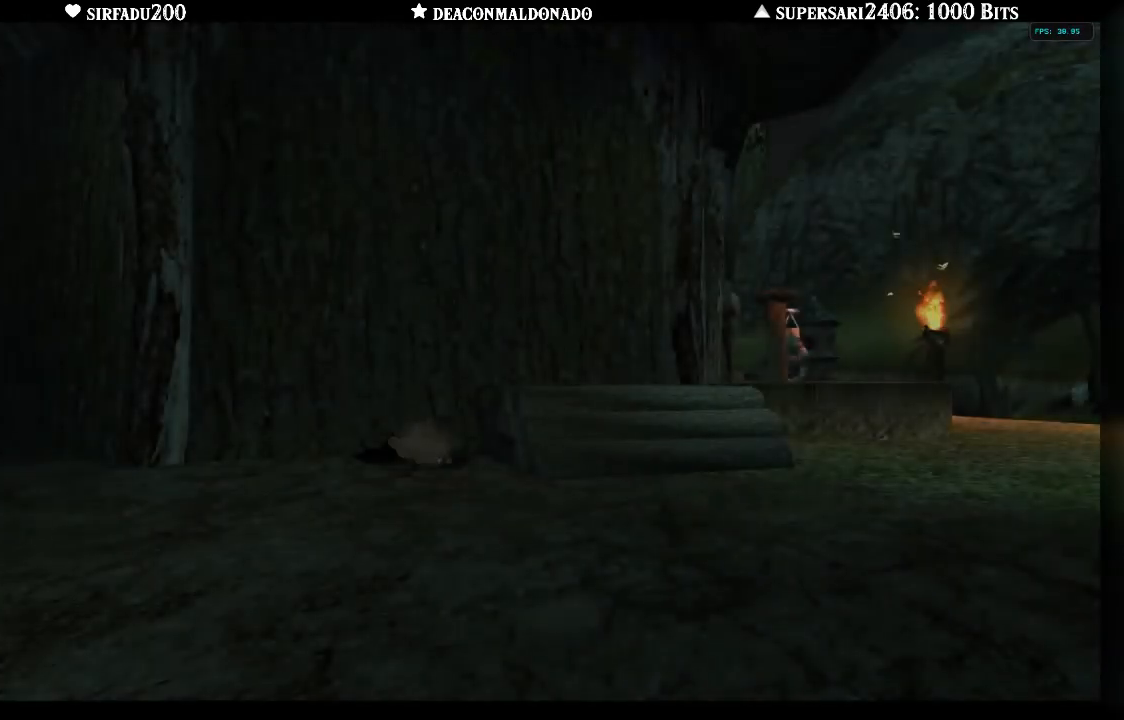
{"buttons": [], "left_stick": "center", "right_stick": "center", "events": []}
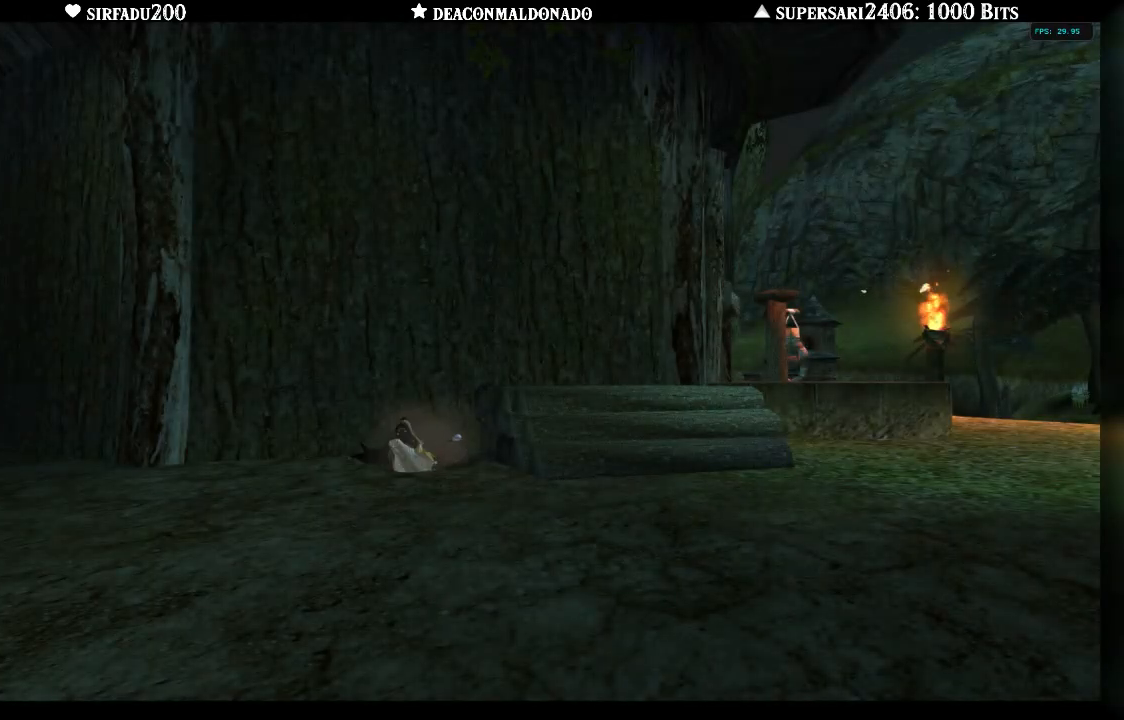
{"buttons": [], "left_stick": "down-right", "right_stick": "center", "events": [[33, "left_stick", "down-right"]]}
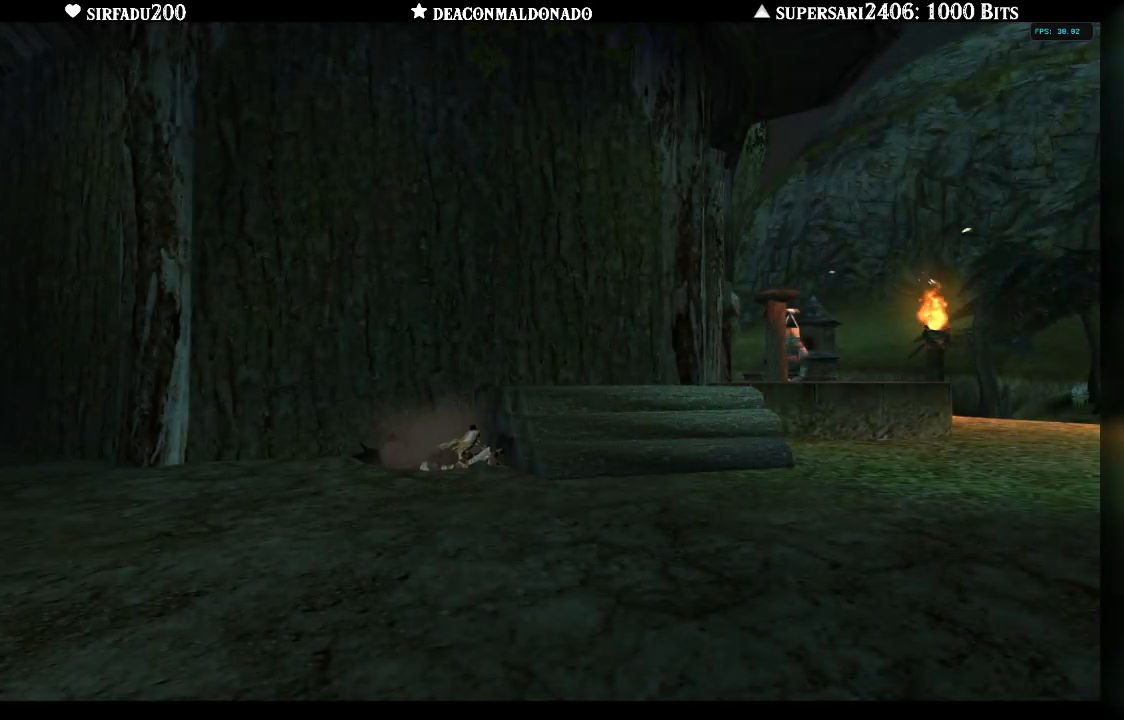
{"buttons": [], "left_stick": "down-right", "right_stick": "center", "events": []}
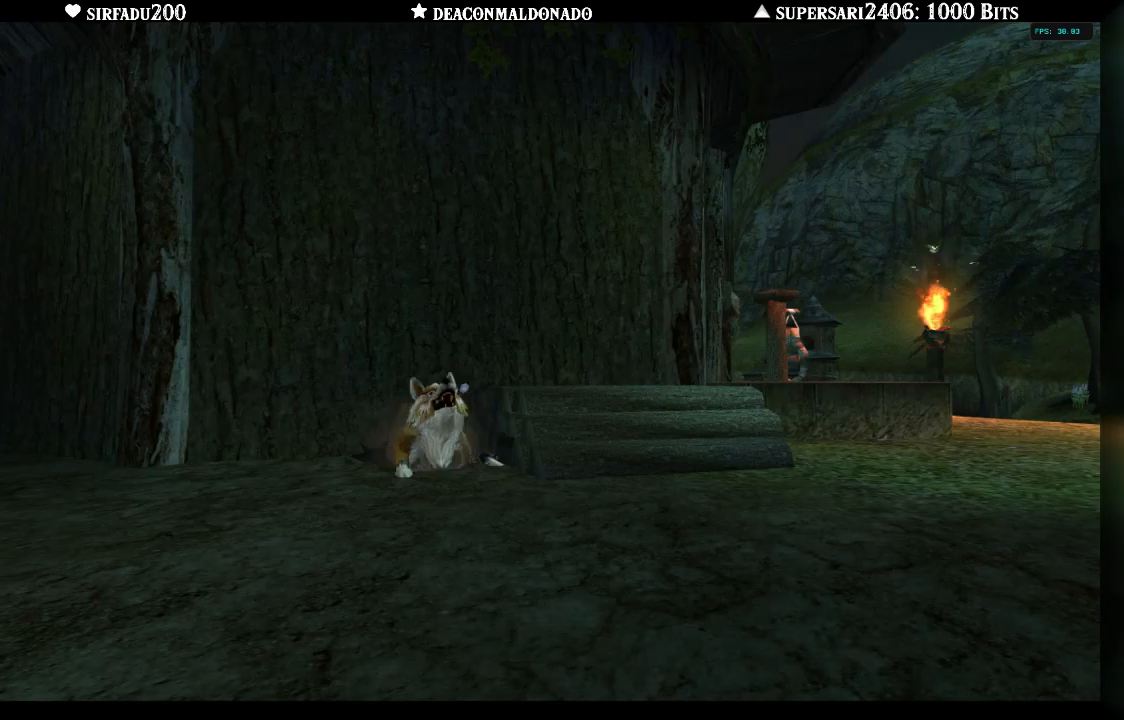
{"buttons": [], "left_stick": "down-right", "right_stick": "center", "events": []}
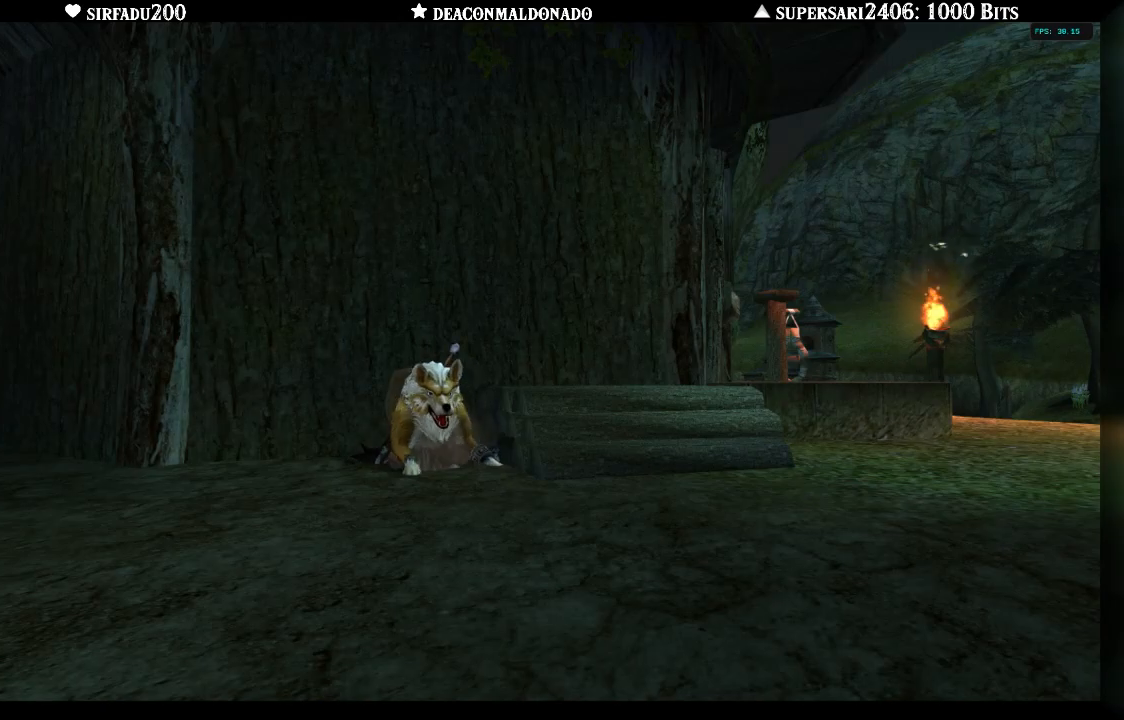
{"buttons": [], "left_stick": "down-right", "right_stick": "center", "events": []}
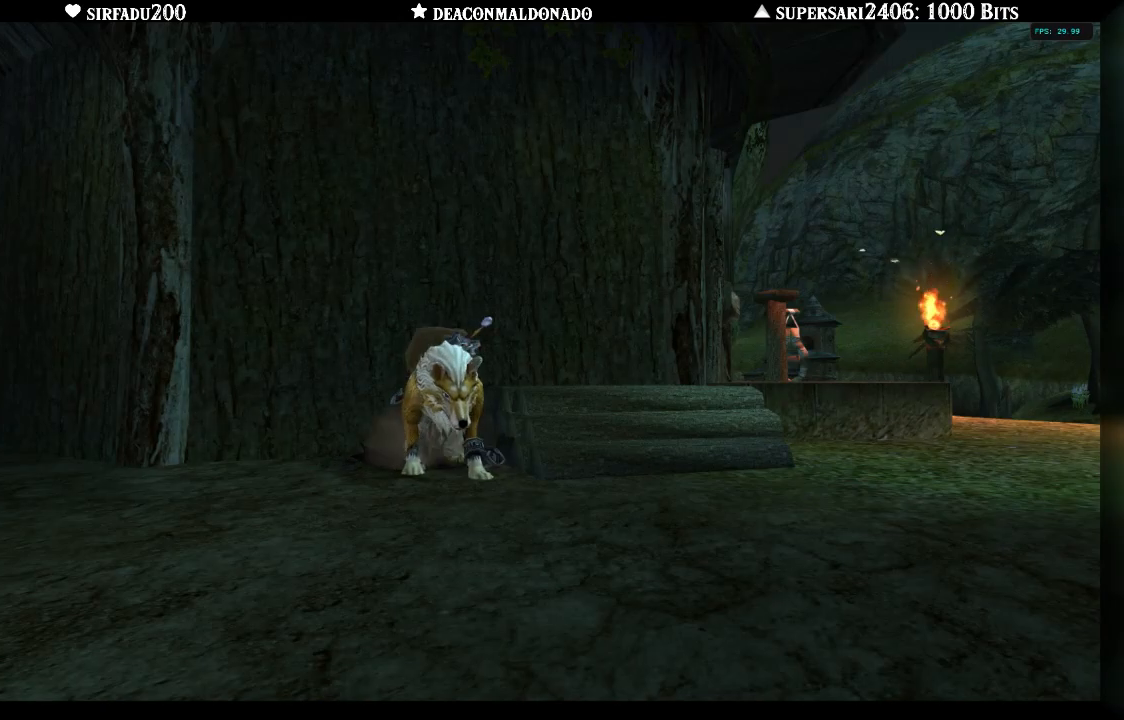
{"buttons": [], "left_stick": "down-right", "right_stick": "center", "events": []}
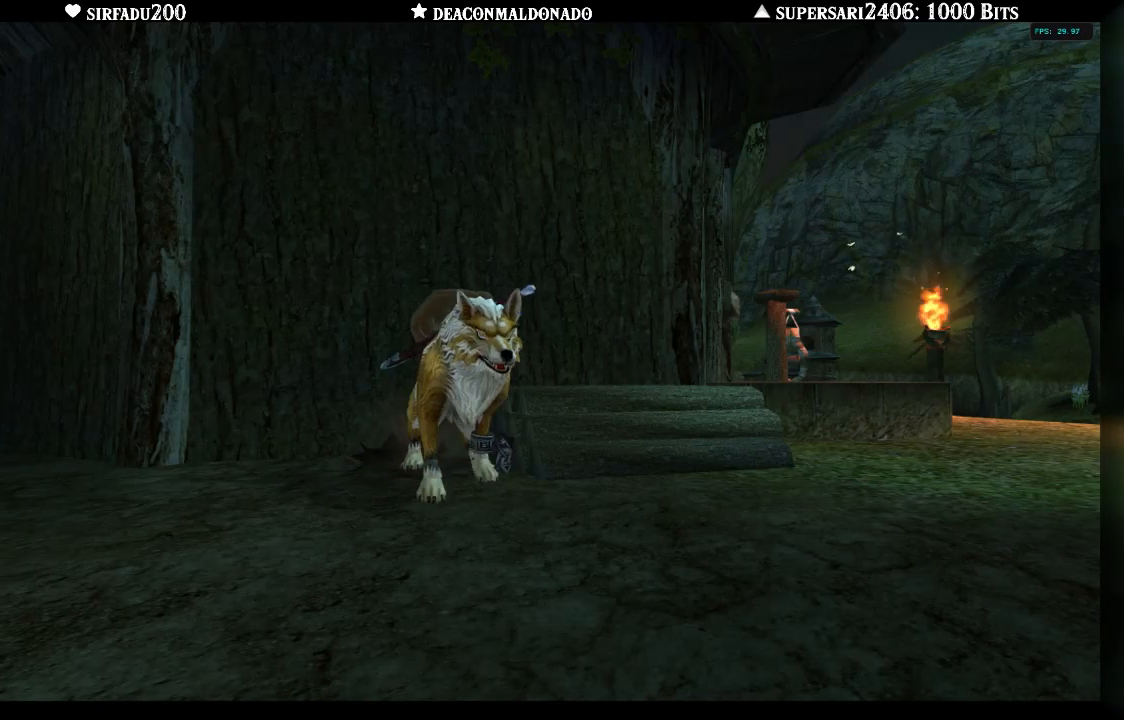
{"buttons": [], "left_stick": "down-right", "right_stick": "center", "events": []}
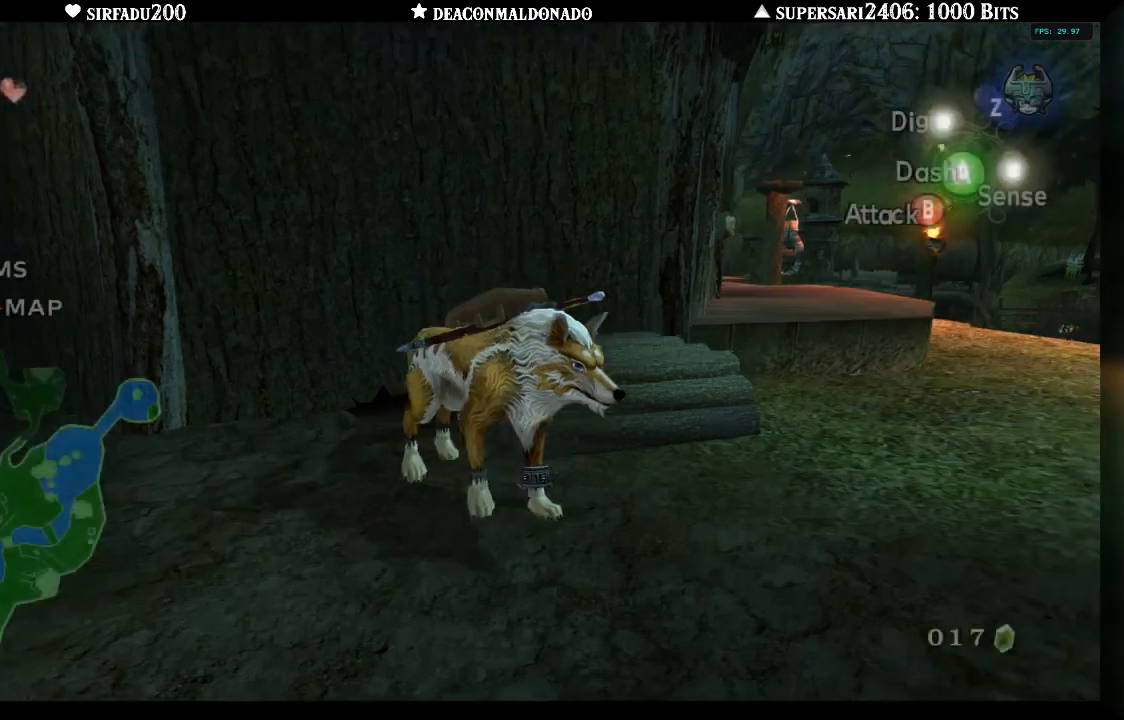
{"buttons": [], "left_stick": "up-right", "right_stick": "center", "events": [[33, "left_stick", "right"], [183, "left_stick", "up-right"], [317, "left_stick", "up"], [350, "A", "down"], [433, "left_stick", "up-right"], [450, "A", "up"]]}
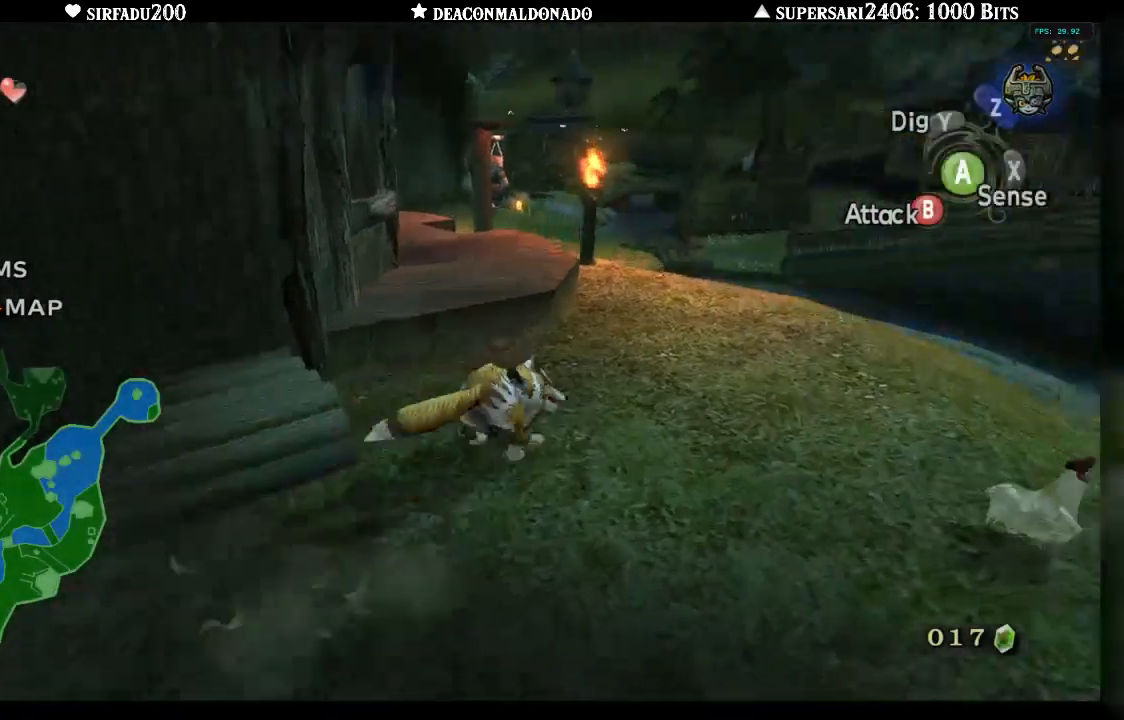
{"buttons": [], "left_stick": "up", "right_stick": "center", "events": [[233, "left_stick", "up"]]}
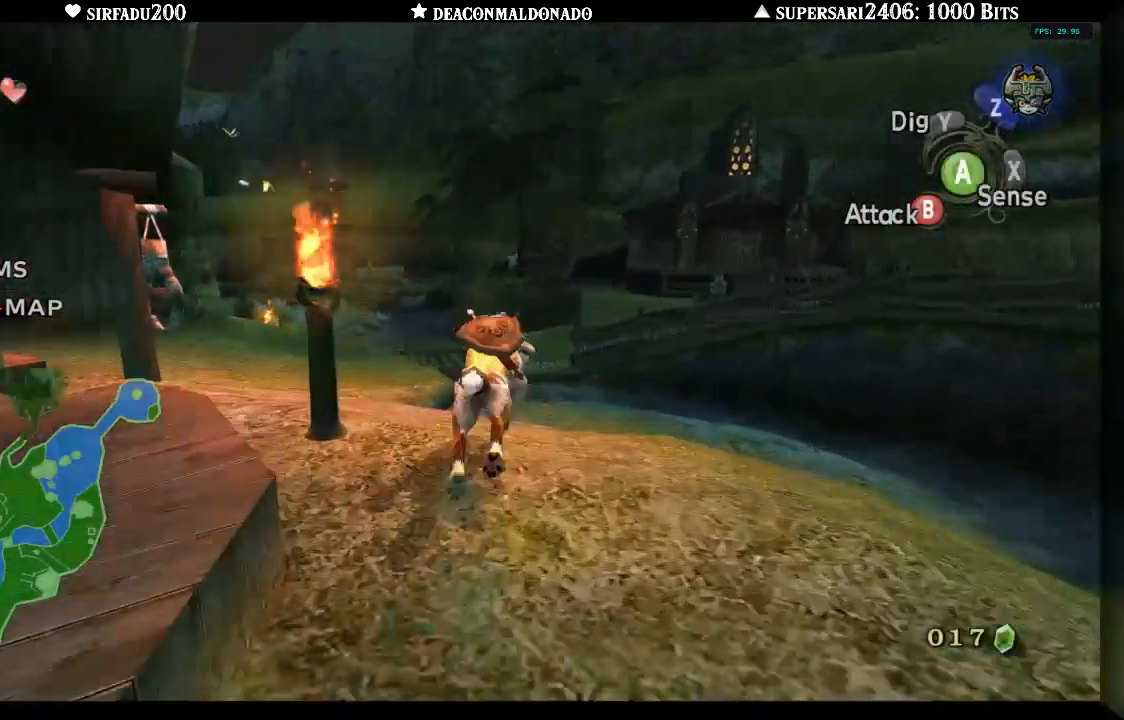
{"buttons": [], "left_stick": "up-left", "right_stick": "center", "events": [[283, "left_stick", "up-left"]]}
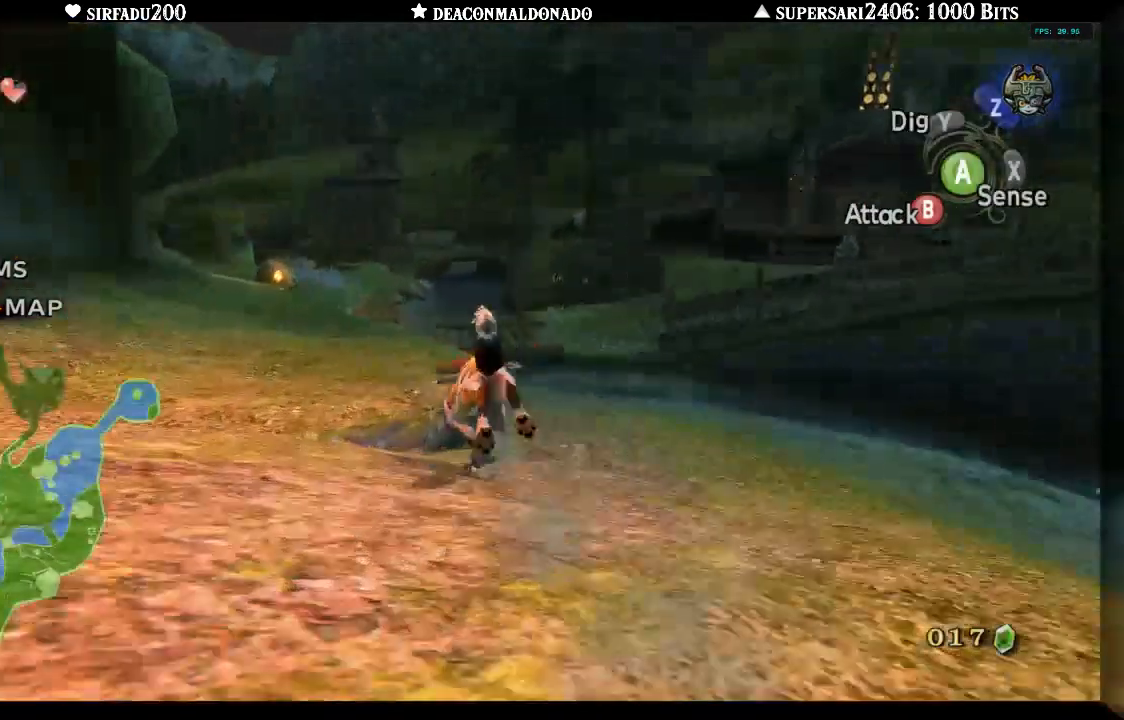
{"buttons": ["A"], "left_stick": "up", "right_stick": "center", "events": [[67, "left_stick", "up"], [333, "A", "down"], [417, "A", "up"], [483, "A", "down"]]}
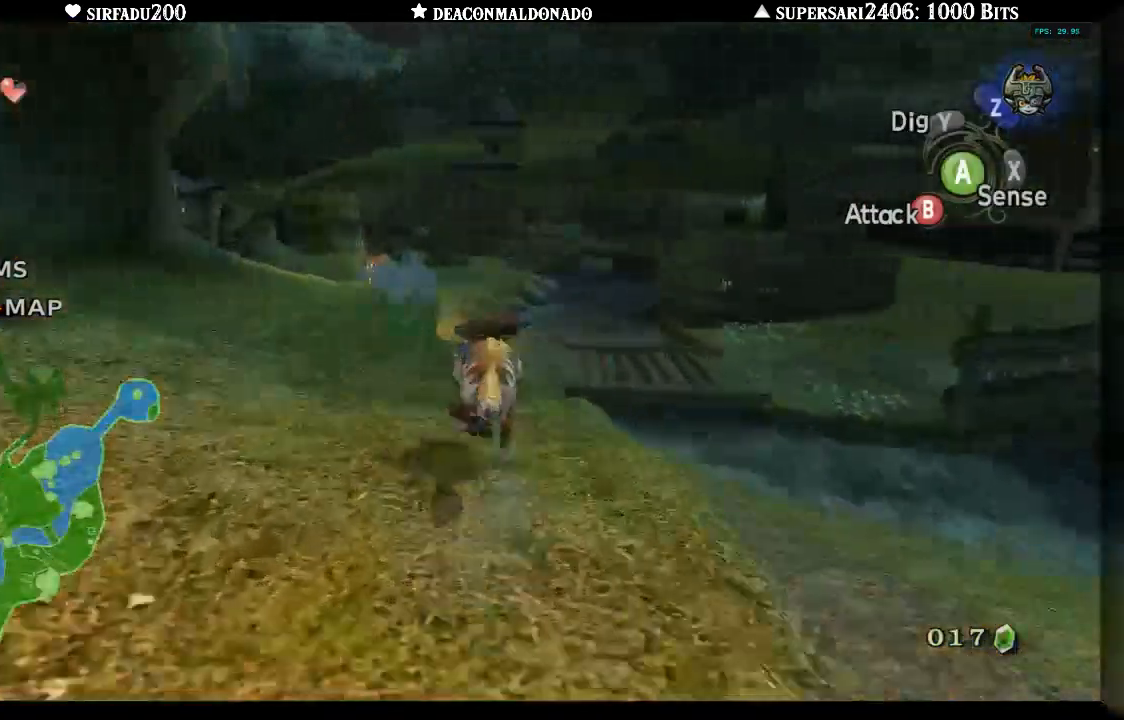
{"buttons": ["A"], "left_stick": "up", "right_stick": "center", "events": [[67, "A", "up"], [150, "A", "down"], [217, "A", "up"], [283, "A", "down"], [367, "A", "up"], [433, "A", "down"]]}
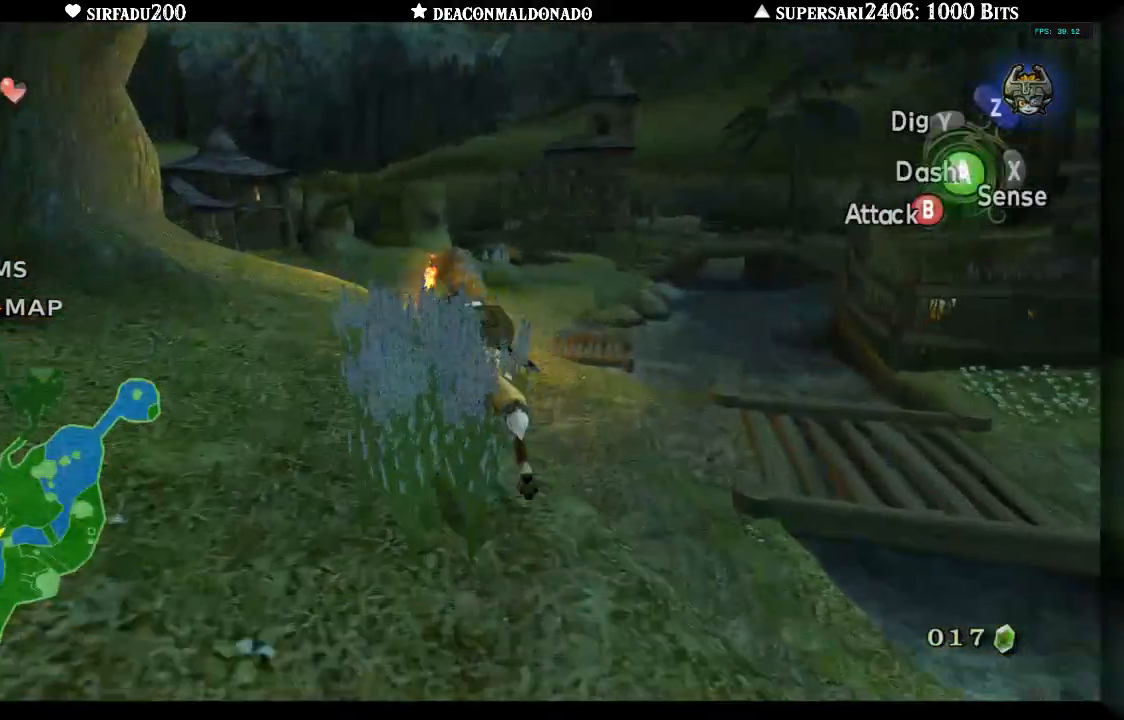
{"buttons": [], "left_stick": "up", "right_stick": "center", "events": [[17, "A", "up"], [83, "A", "down"], [167, "A", "up"], [250, "A", "down"], [333, "A", "up"]]}
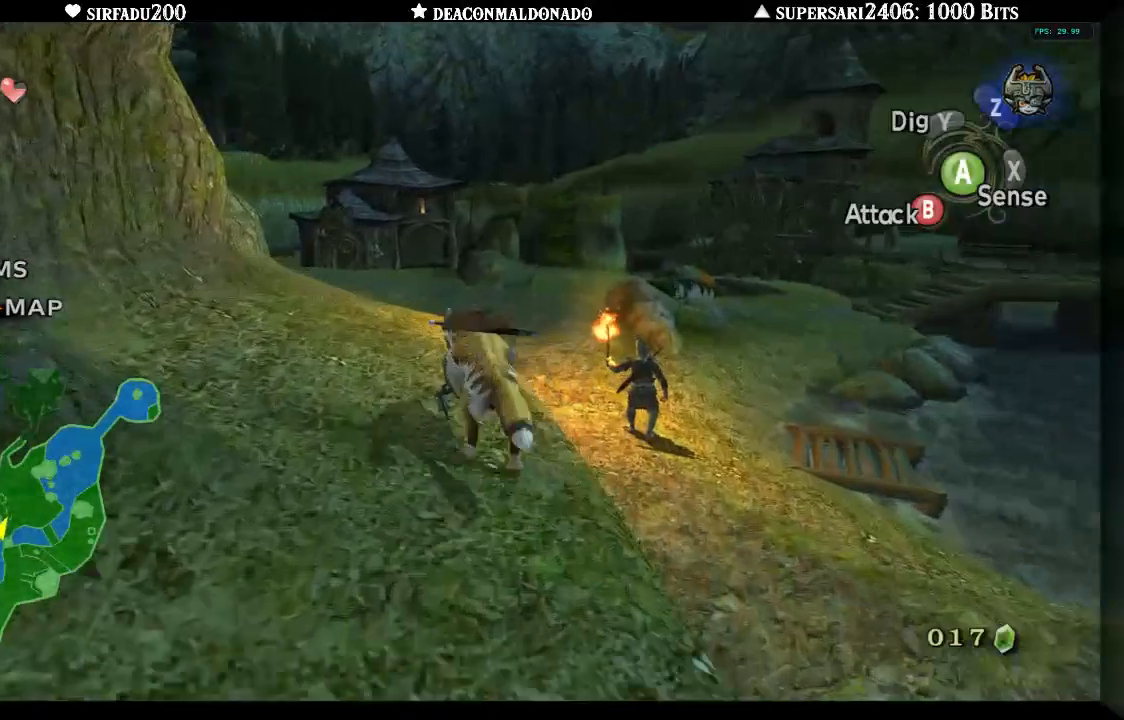
{"buttons": [], "left_stick": "up", "right_stick": "center", "events": [[100, "A", "down"], [150, "A", "up"]]}
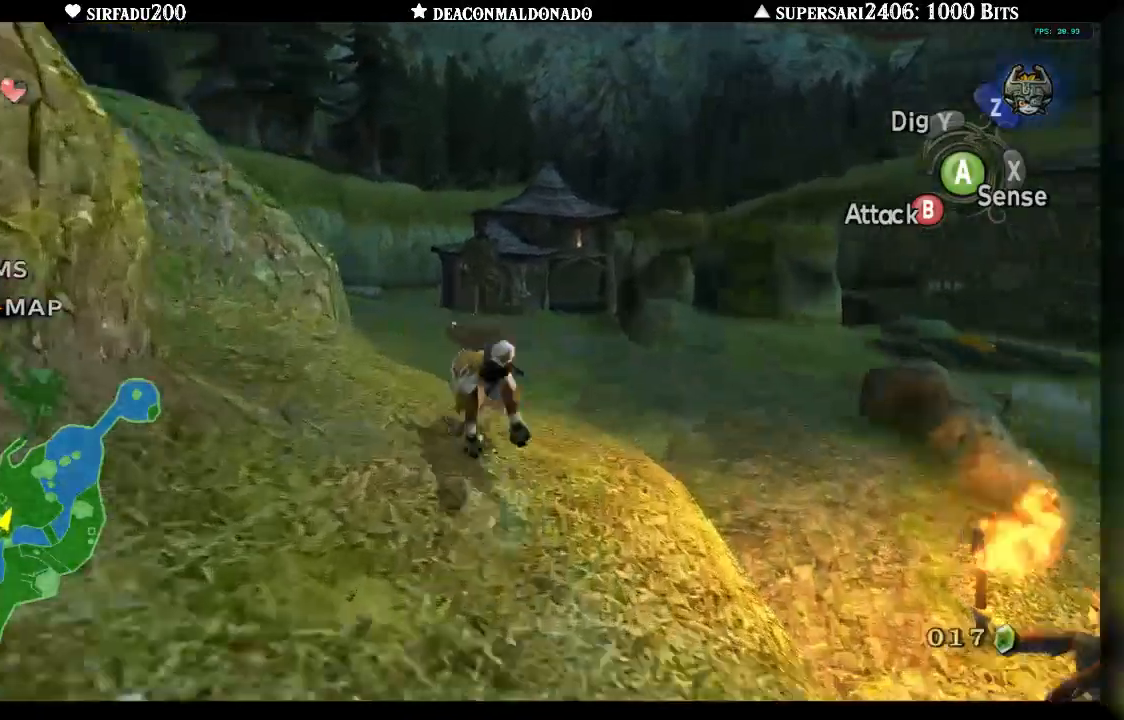
{"buttons": [], "left_stick": "up", "right_stick": "center", "events": []}
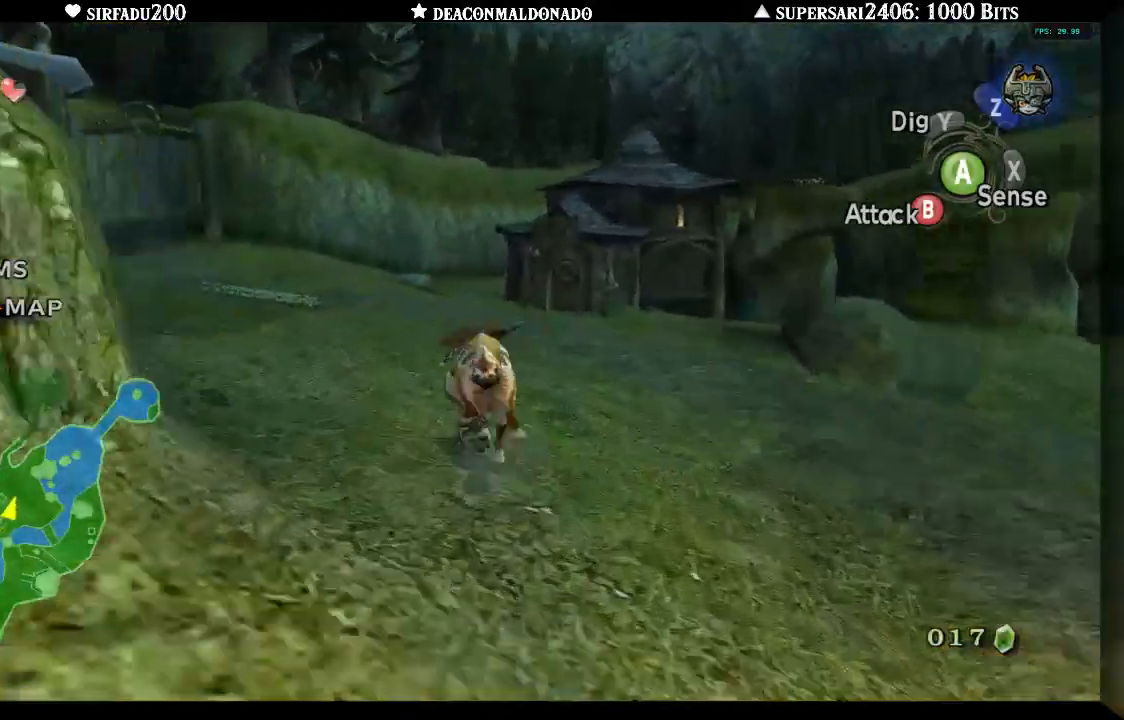
{"buttons": ["A"], "left_stick": "up", "right_stick": "center", "events": [[133, "A", "down"], [200, "A", "up"], [300, "A", "down"], [383, "A", "up"], [467, "A", "down"]]}
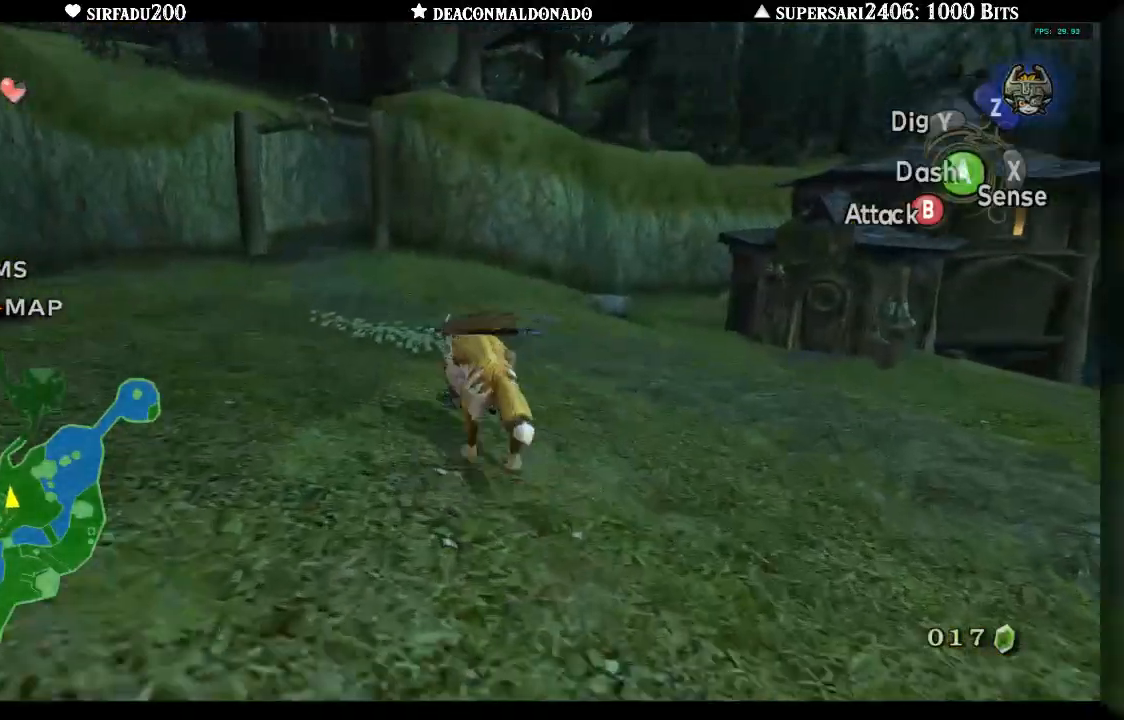
{"buttons": ["A"], "left_stick": "up", "right_stick": "center", "events": [[50, "A", "up"], [133, "A", "down"], [200, "A", "up"], [283, "A", "down"], [367, "A", "up"], [433, "A", "down"]]}
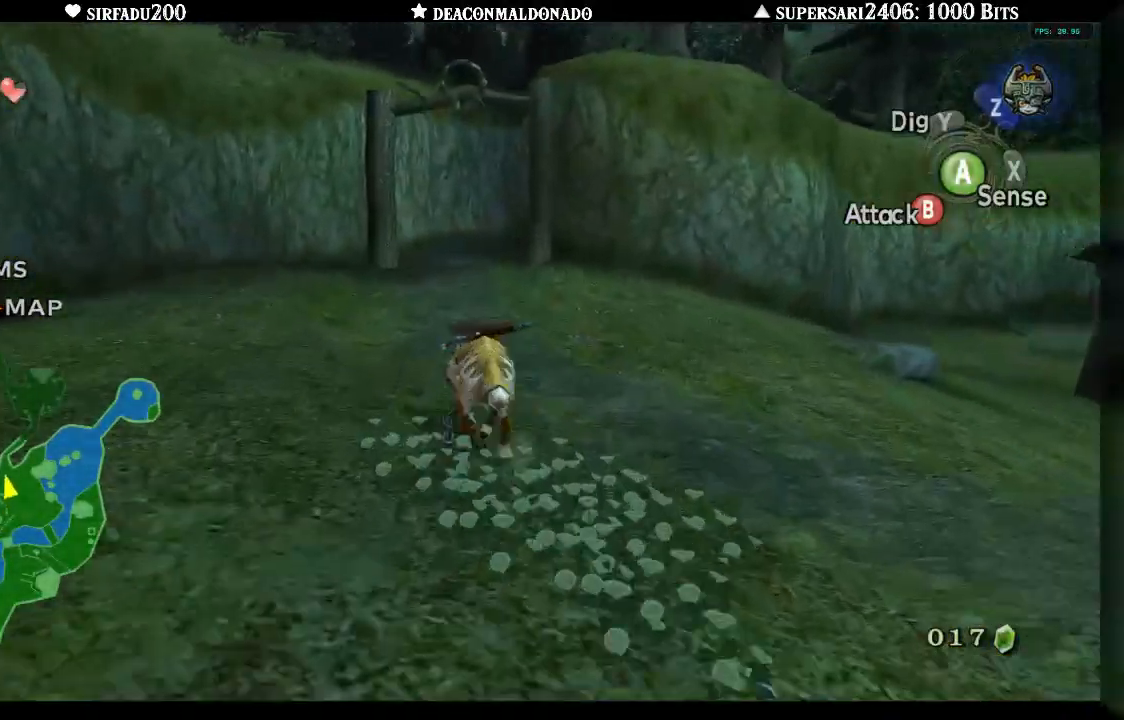
{"buttons": [], "left_stick": "up", "right_stick": "center", "events": [[17, "A", "up"], [117, "A", "down"], [167, "A", "up"], [267, "A", "down"], [350, "A", "up"], [433, "A", "down"], [500, "A", "up"]]}